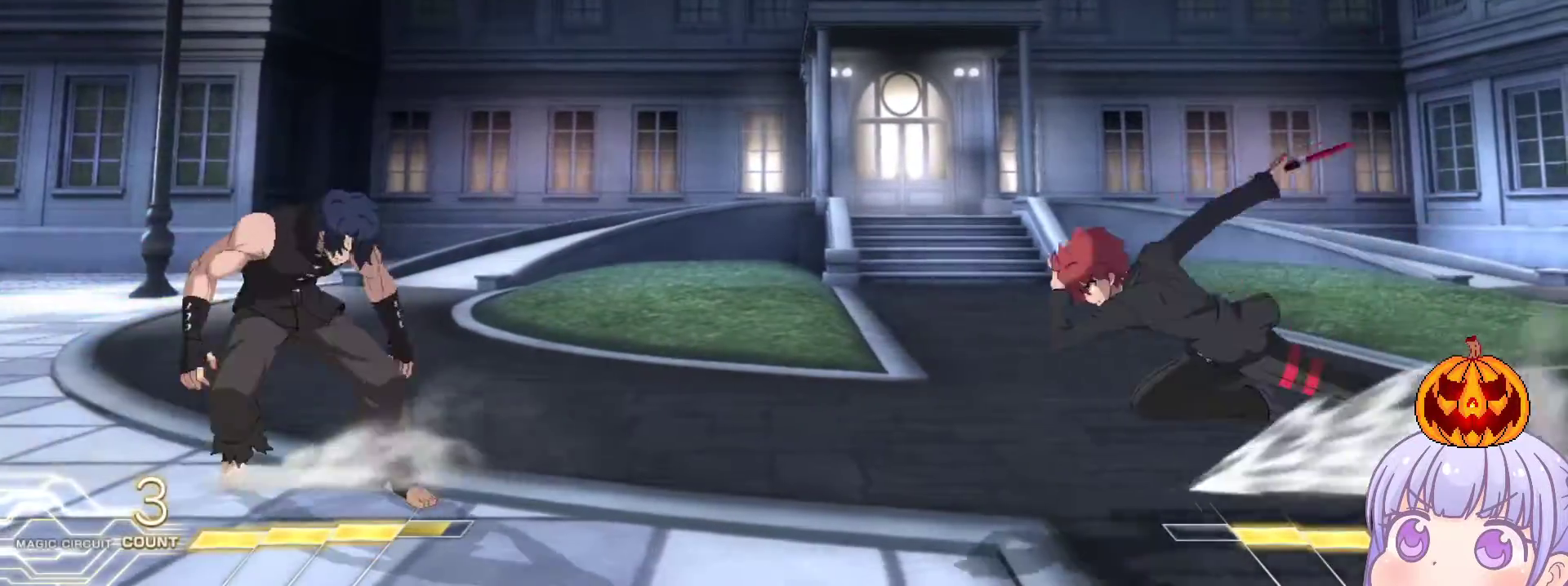
Gameplay with a controller (arcade stick); each line is a JSON object with the inputs held at the frame after it. "events" lists button and stick changes between this image and that frame as [ms after this image, input, new state], when the widget could be followed in between. Not read: L3 R3.
{"buttons": [], "left_stick": "right", "events": [[50, "left_stick", "right"], [283, "left_stick", "center"], [417, "left_stick", "right"]]}
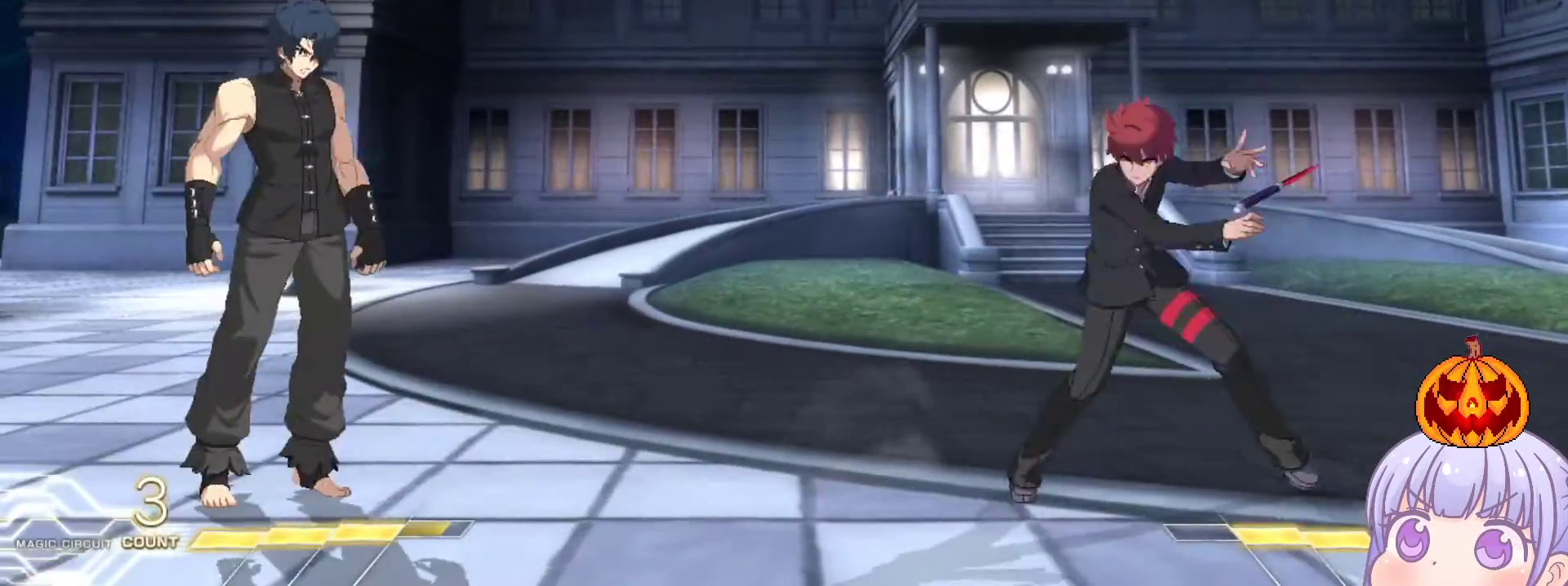
{"buttons": [], "left_stick": "right", "events": [[67, "left_stick", "down-right"], [383, "left_stick", "right"], [450, "CROSS", "down"], [500, "CROSS", "up"]]}
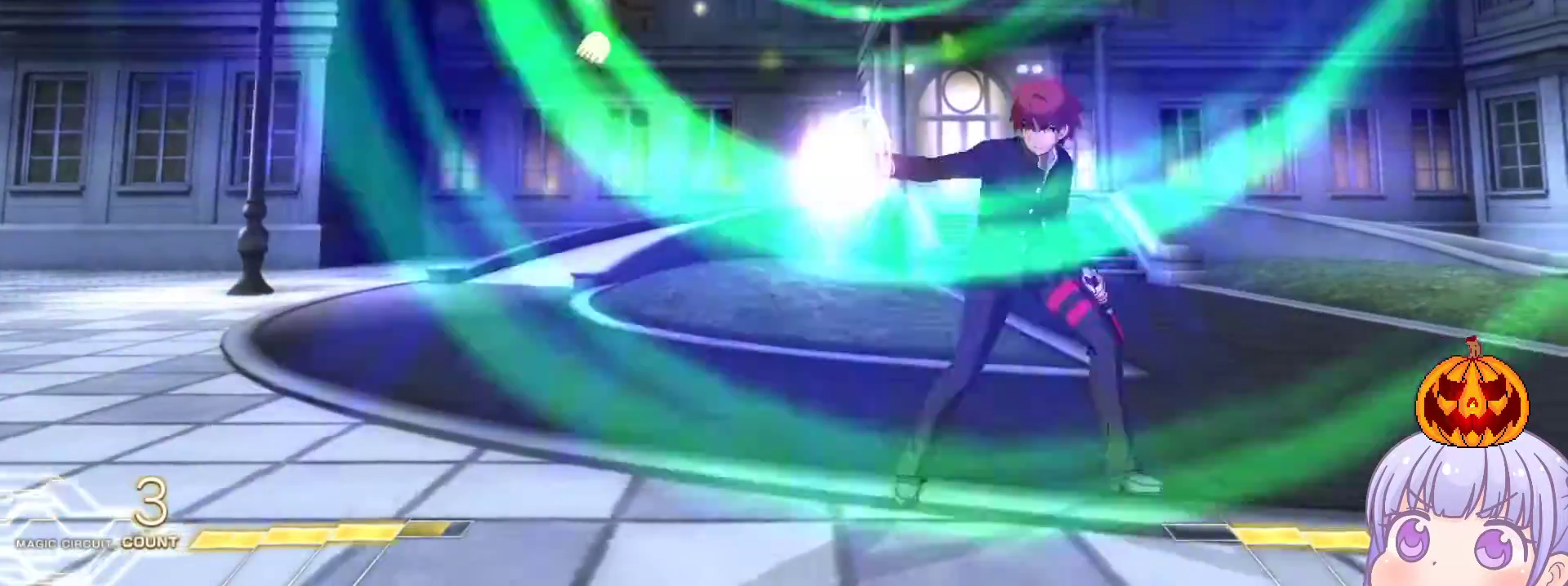
{"buttons": [], "left_stick": "center", "events": [[283, "left_stick", "center"]]}
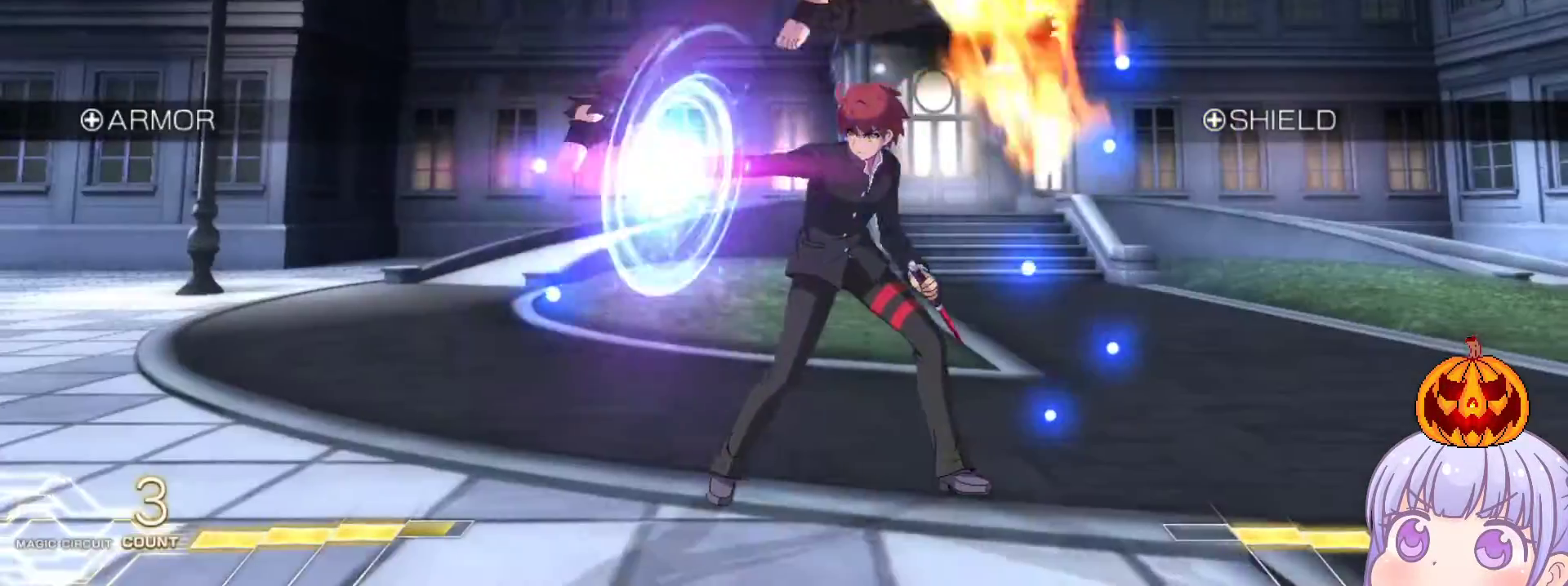
{"buttons": [], "left_stick": "down", "events": [[300, "left_stick", "down"], [367, "TRIANGLE", "down"], [417, "TRIANGLE", "up"]]}
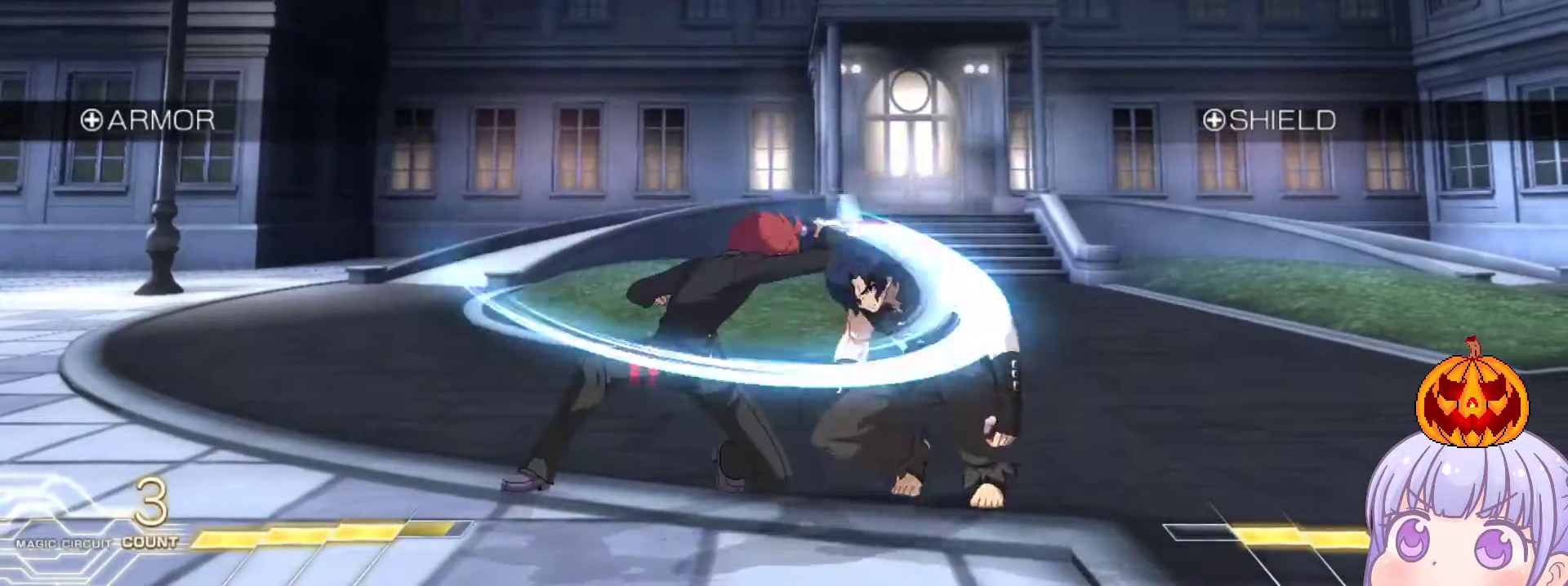
{"buttons": [], "left_stick": "center", "events": [[450, "left_stick", "center"]]}
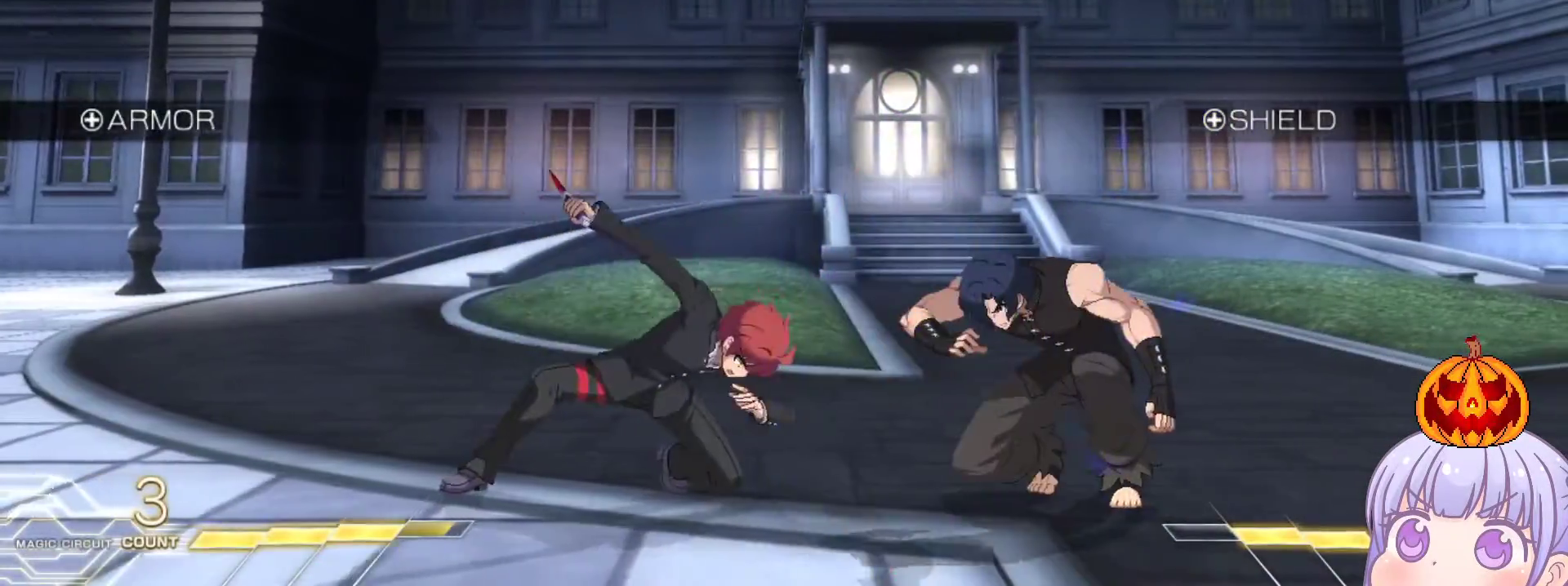
{"buttons": [], "left_stick": "center", "events": [[150, "left_stick", "up"], [250, "left_stick", "right"], [267, "SQUARE", "down"], [267, "TRIANGLE", "down"], [317, "SQUARE", "up"], [317, "TRIANGLE", "up"], [417, "TRIANGLE", "down"], [433, "left_stick", "center"], [467, "TRIANGLE", "up"]]}
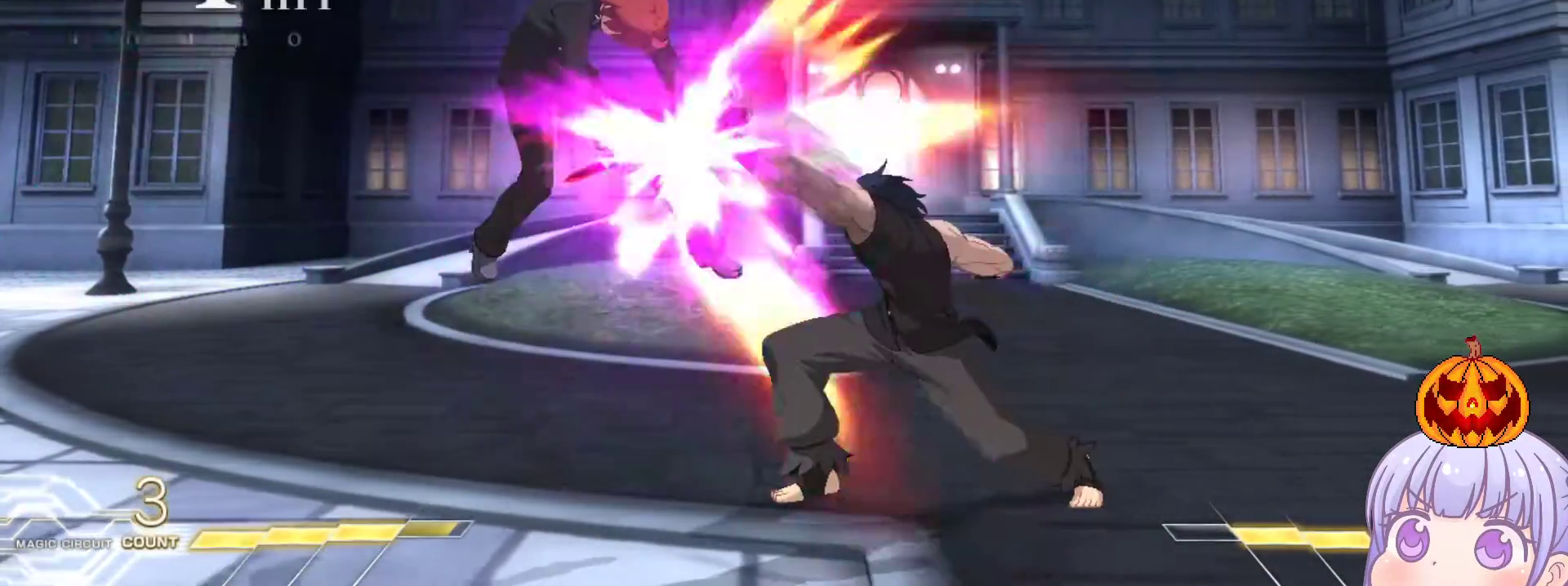
{"buttons": ["SQUARE"], "left_stick": "left", "events": [[317, "left_stick", "left"], [367, "SQUARE", "down"]]}
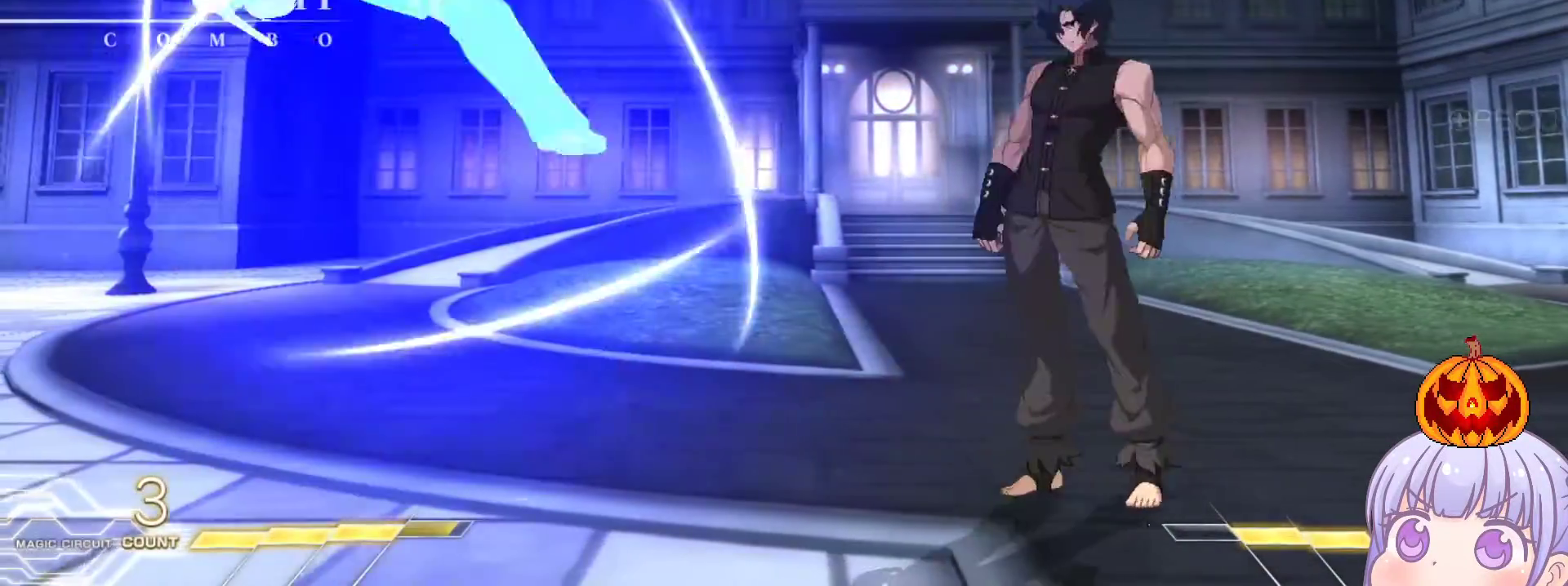
{"buttons": [], "left_stick": "down-left", "events": [[183, "SQUARE", "up"], [183, "left_stick", "center"], [333, "left_stick", "down-left"]]}
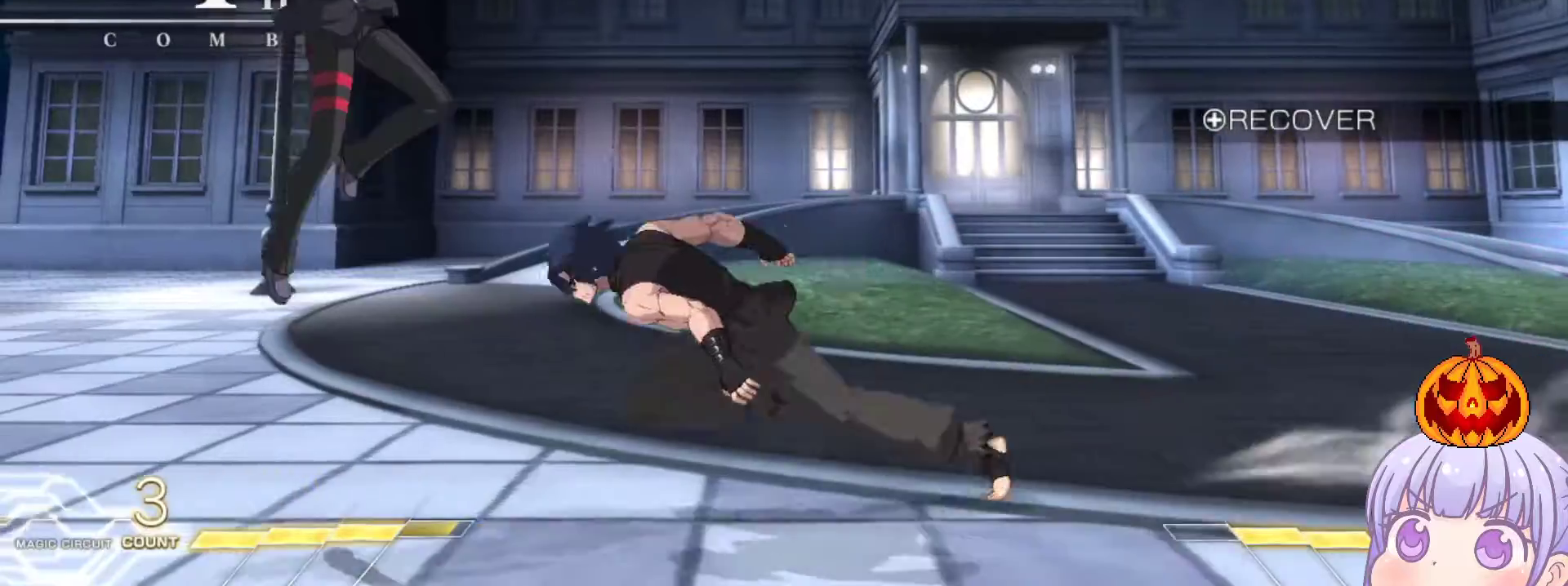
{"buttons": [], "left_stick": "down-left", "events": [[433, "R1", "down"], [483, "R1", "up"]]}
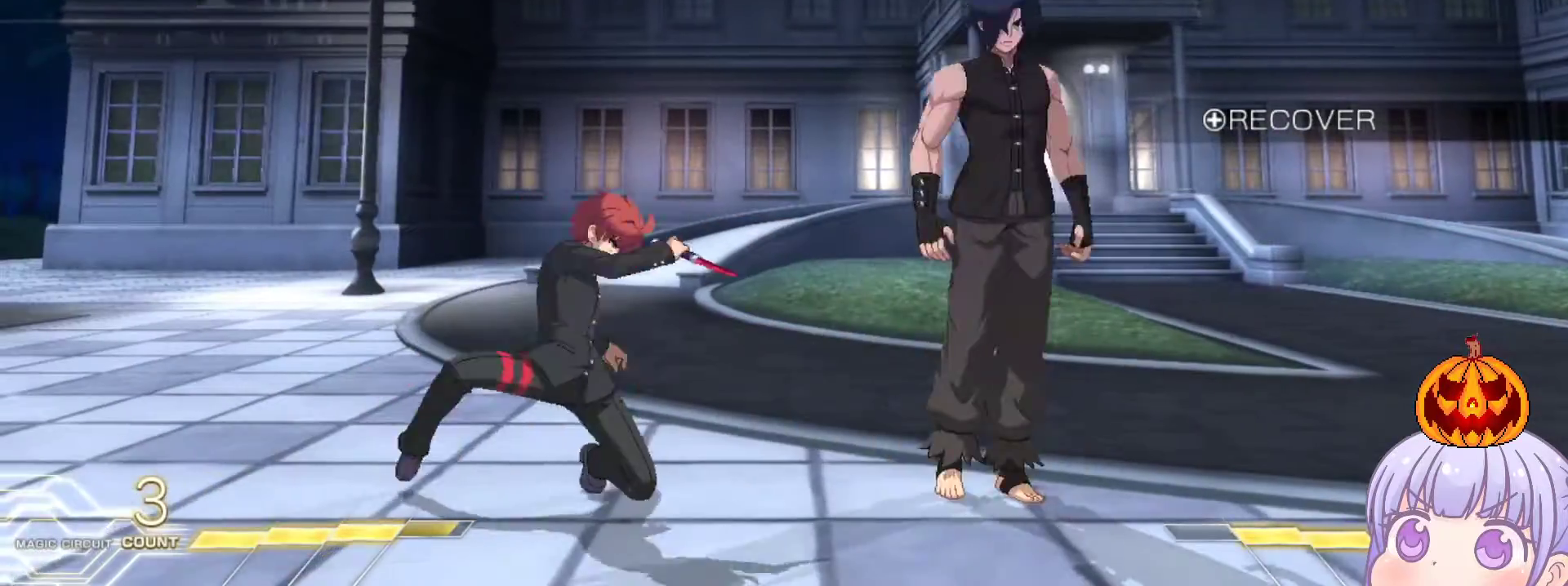
{"buttons": [], "left_stick": "left", "events": [[183, "SQUARE", "down"], [200, "left_stick", "center"], [250, "SQUARE", "up"], [467, "left_stick", "left"]]}
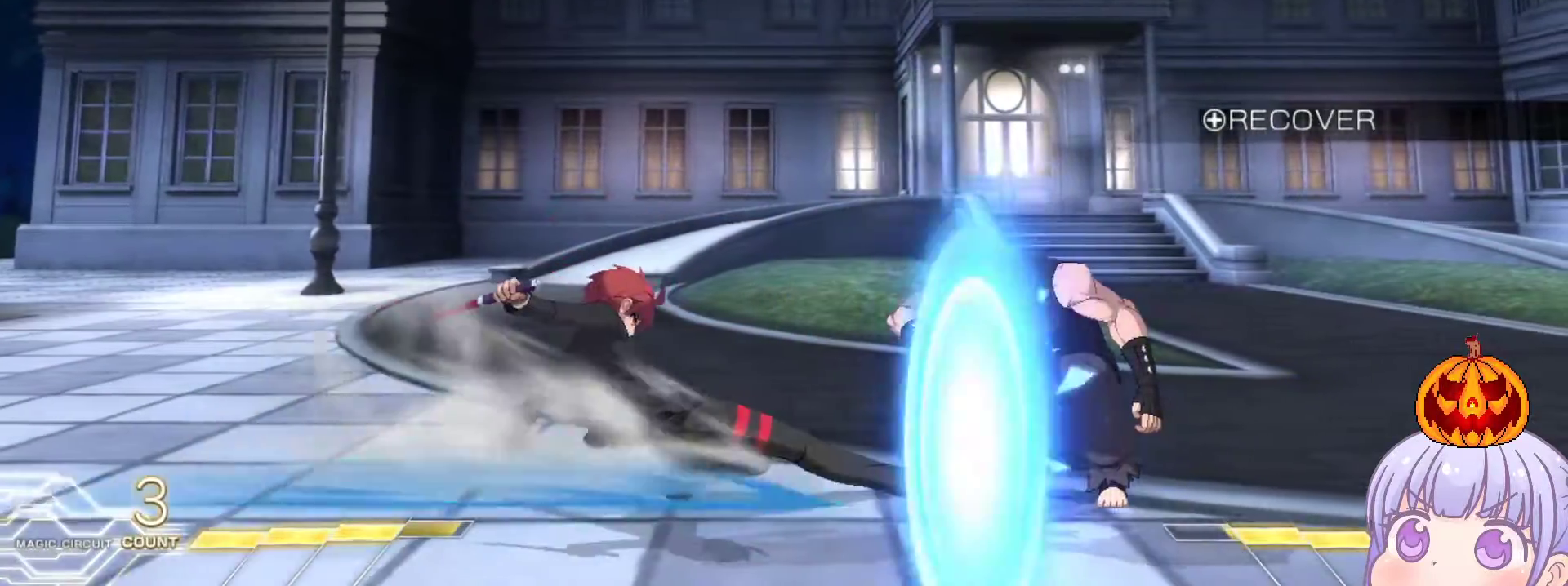
{"buttons": [], "left_stick": "right", "events": [[317, "left_stick", "up-left"], [500, "left_stick", "right"]]}
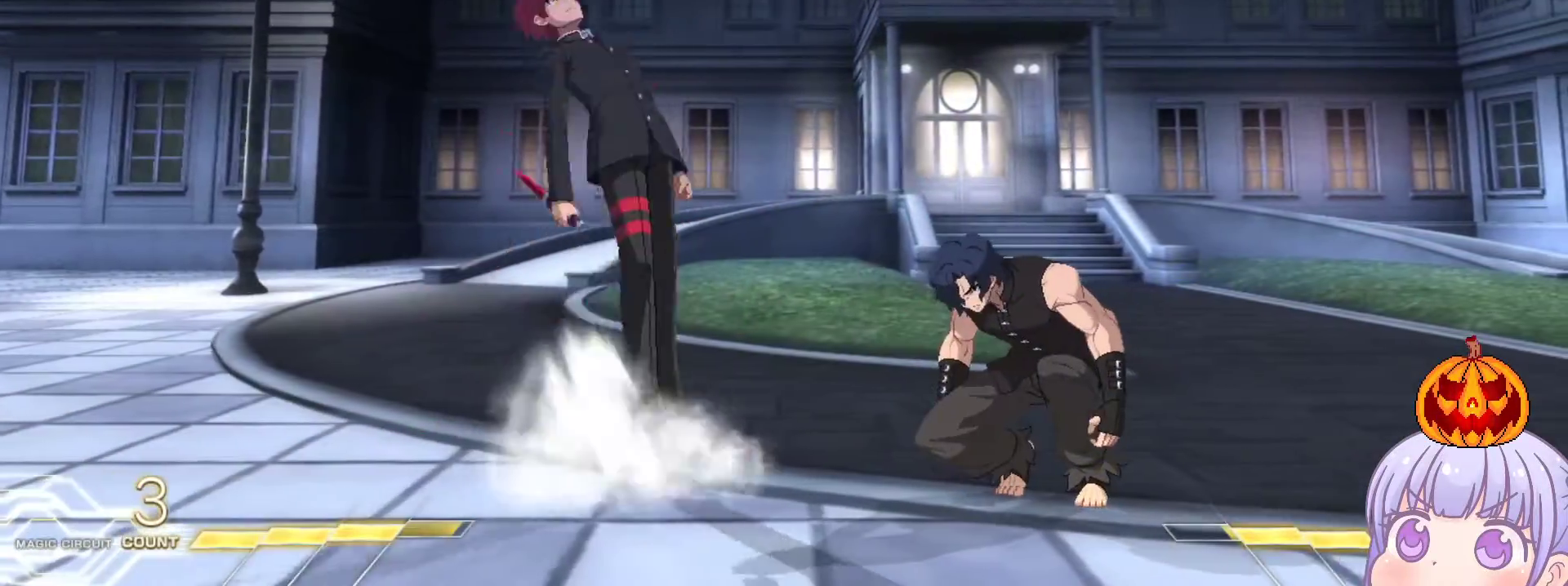
{"buttons": [], "left_stick": "center", "events": [[17, "SQUARE", "down"], [17, "TRIANGLE", "down"], [67, "SQUARE", "up"], [67, "TRIANGLE", "up"], [167, "left_stick", "center"], [183, "TRIANGLE", "down"], [217, "TRIANGLE", "up"]]}
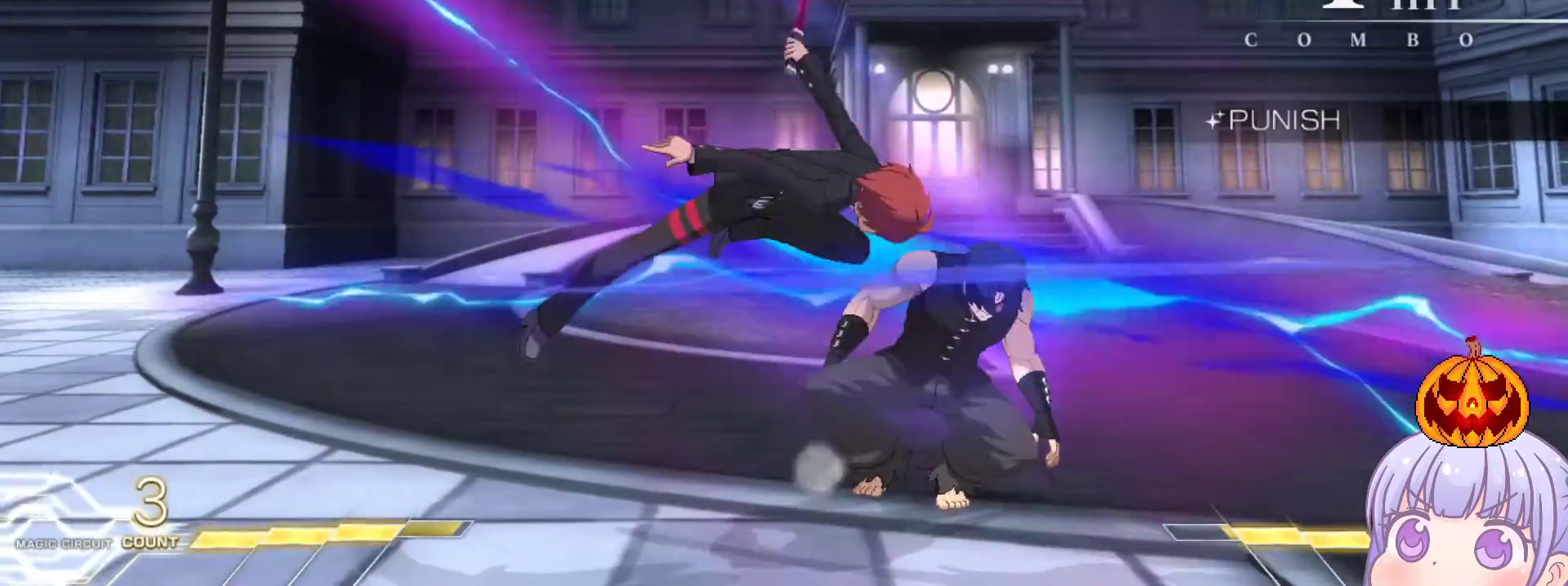
{"buttons": [], "left_stick": "down", "events": [[83, "left_stick", "right"], [150, "SQUARE", "down"], [150, "TRIANGLE", "down"], [200, "SQUARE", "up"], [200, "TRIANGLE", "up"], [333, "left_stick", "center"], [367, "SQUARE", "down"], [433, "SQUARE", "up"], [483, "left_stick", "down"]]}
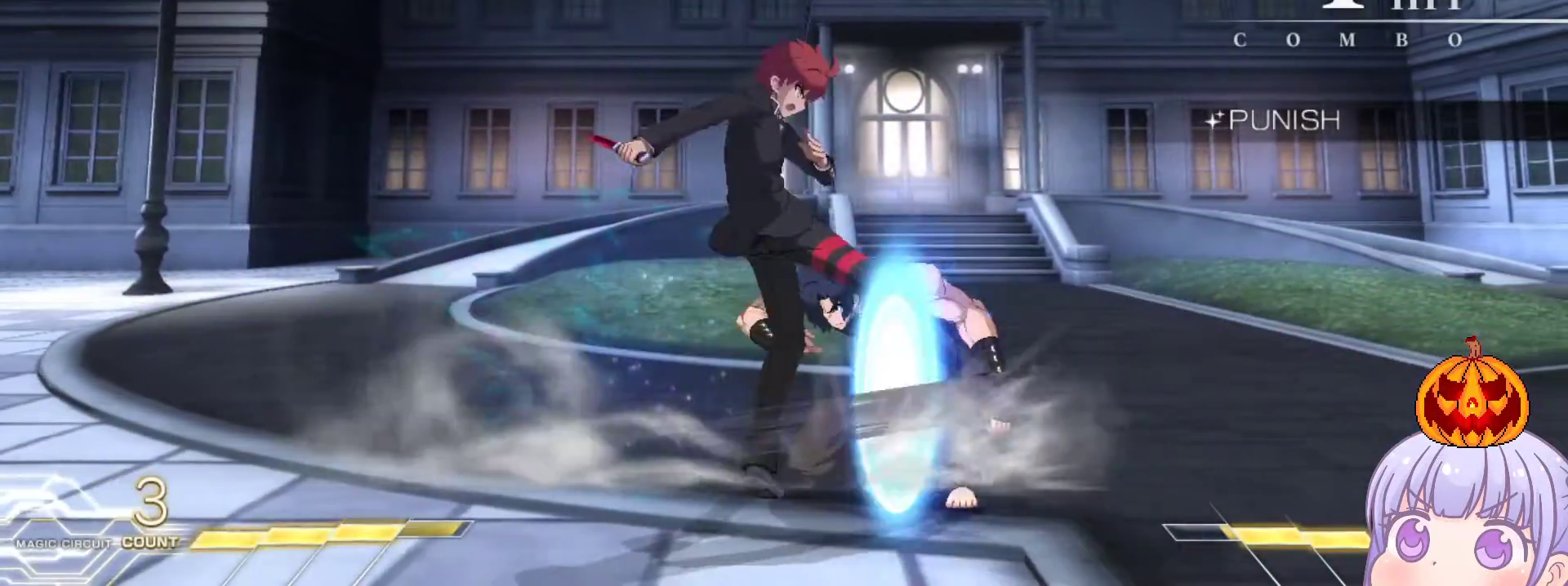
{"buttons": [], "left_stick": "down", "events": [[50, "SQUARE", "down"], [117, "SQUARE", "up"]]}
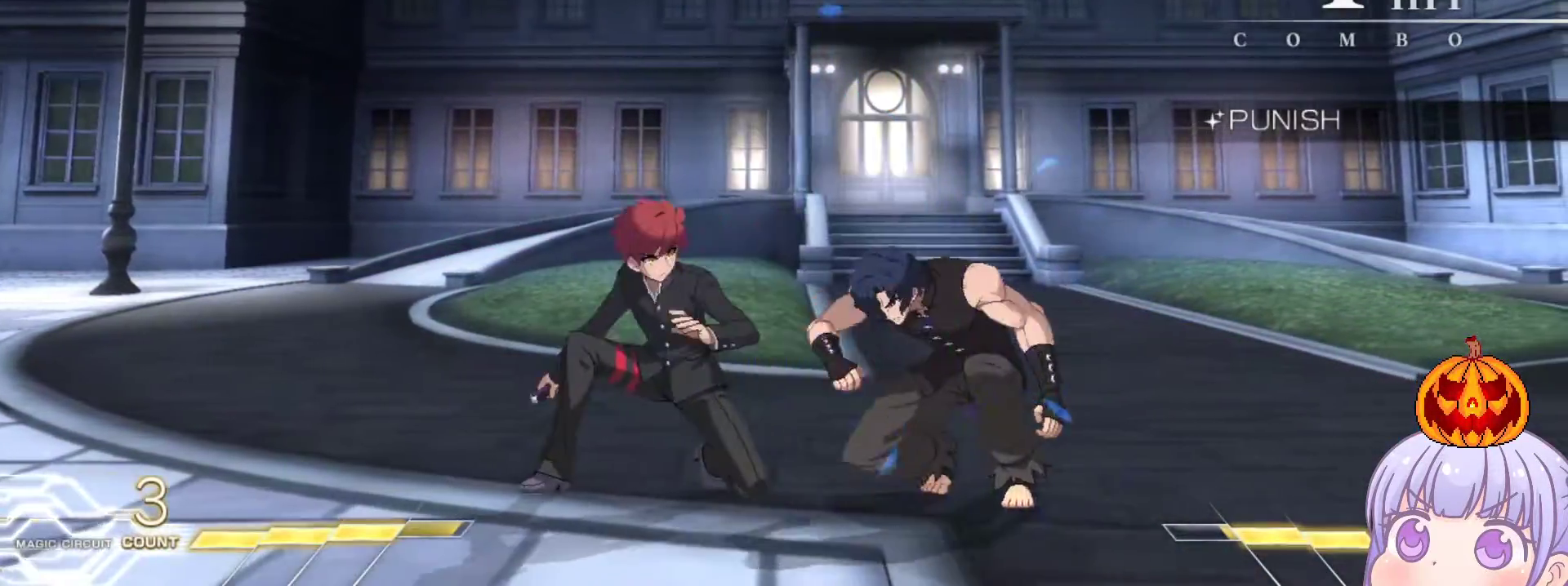
{"buttons": ["R1"], "left_stick": "down", "events": [[17, "TRIANGLE", "down"], [67, "TRIANGLE", "up"], [483, "R1", "down"]]}
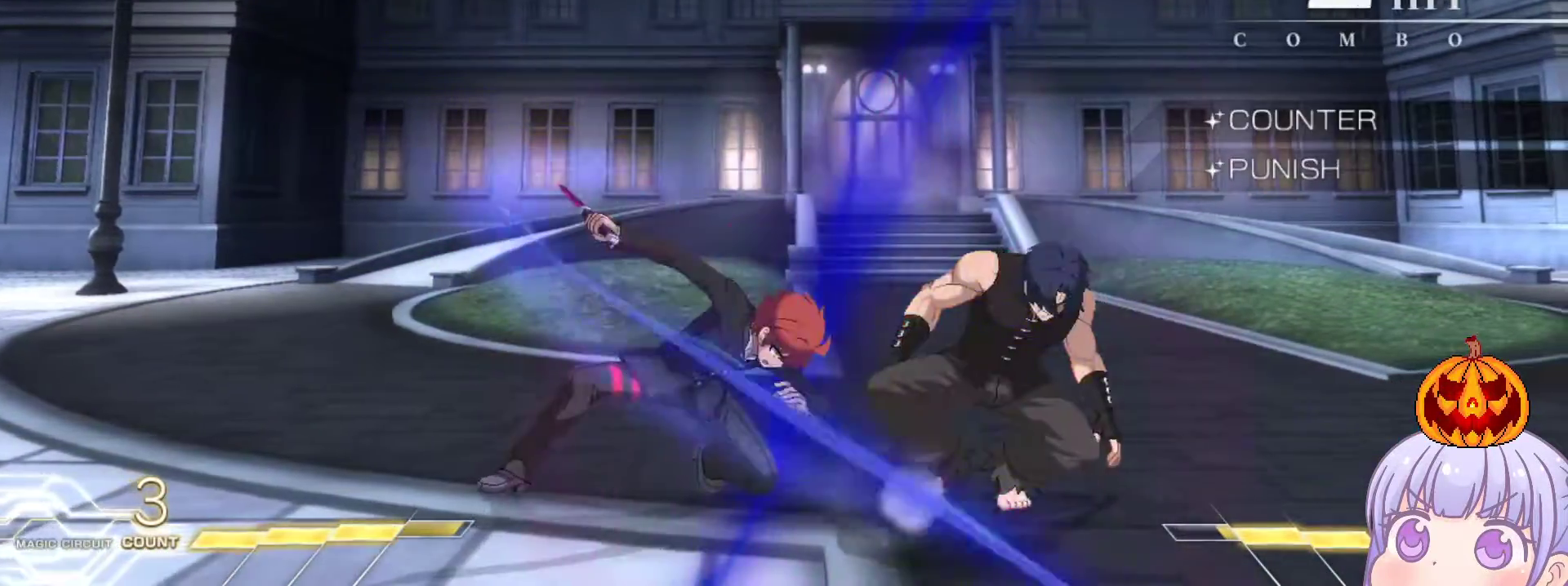
{"buttons": [], "left_stick": "center", "events": [[67, "R1", "up"], [183, "left_stick", "left"], [217, "TRIANGLE", "down"], [233, "left_stick", "center"], [267, "TRIANGLE", "up"]]}
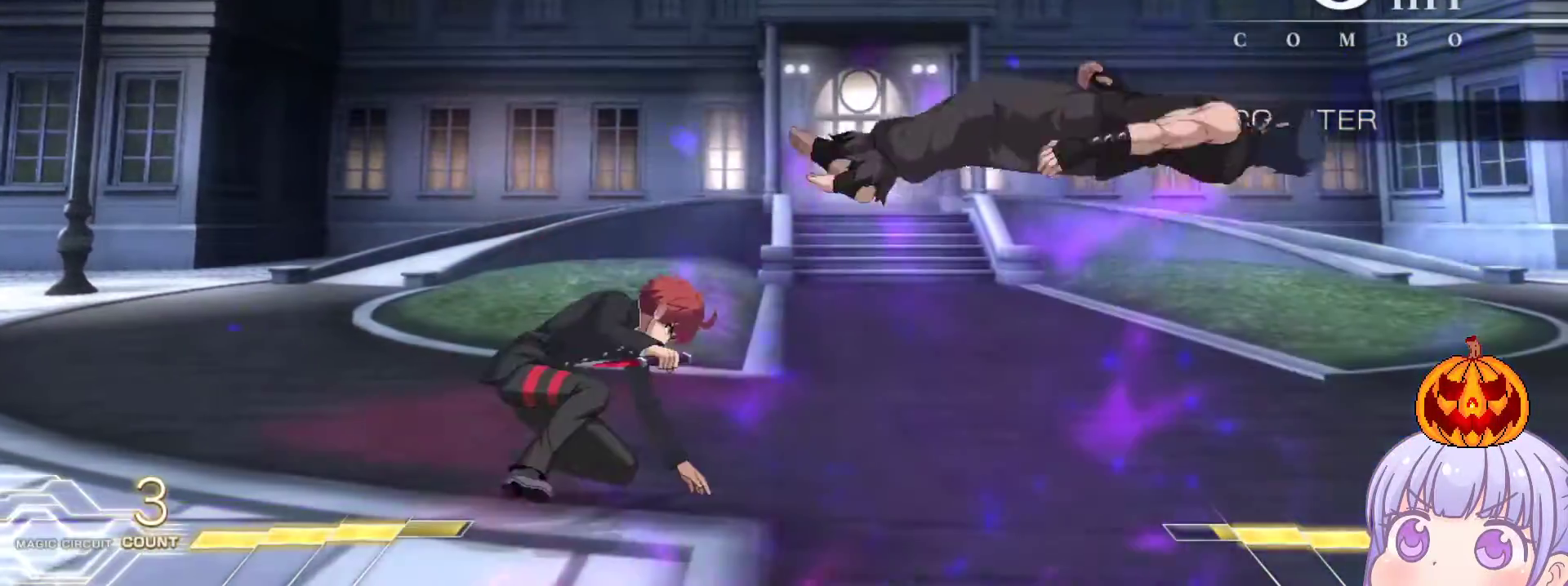
{"buttons": [], "left_stick": "center", "events": [[283, "TRIANGLE", "down"], [333, "TRIANGLE", "up"]]}
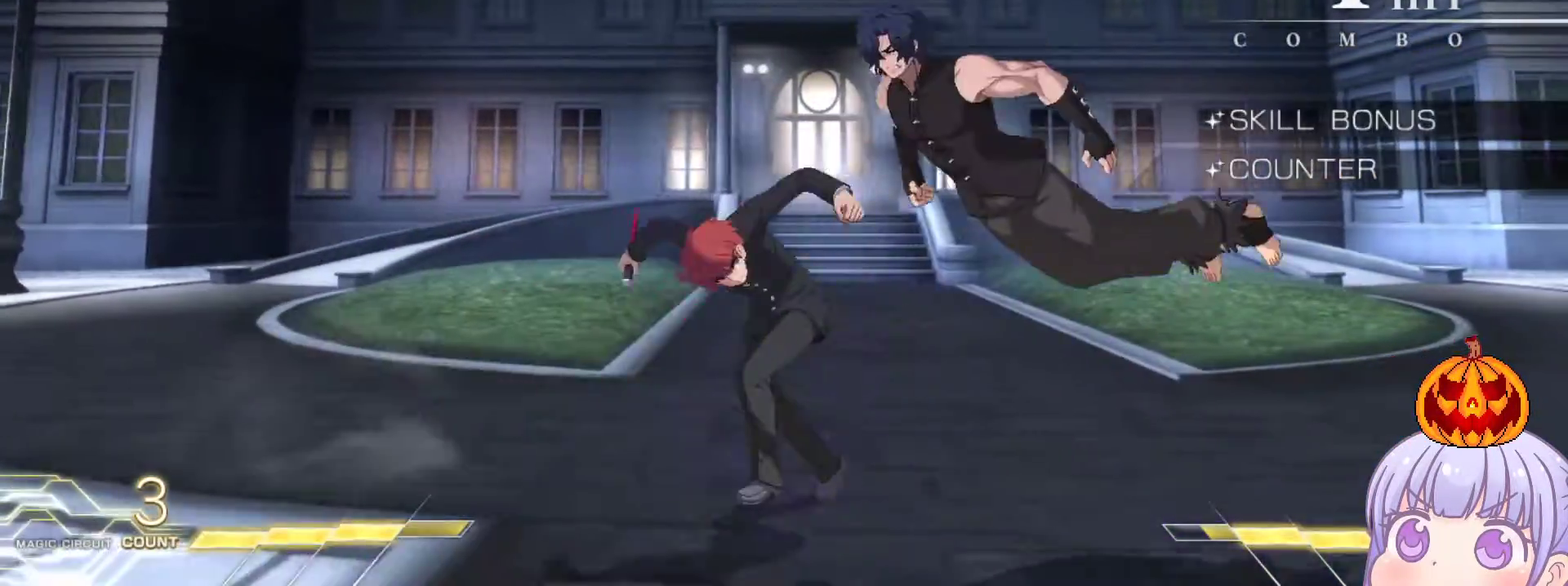
{"buttons": [], "left_stick": "down", "events": [[483, "left_stick", "down"]]}
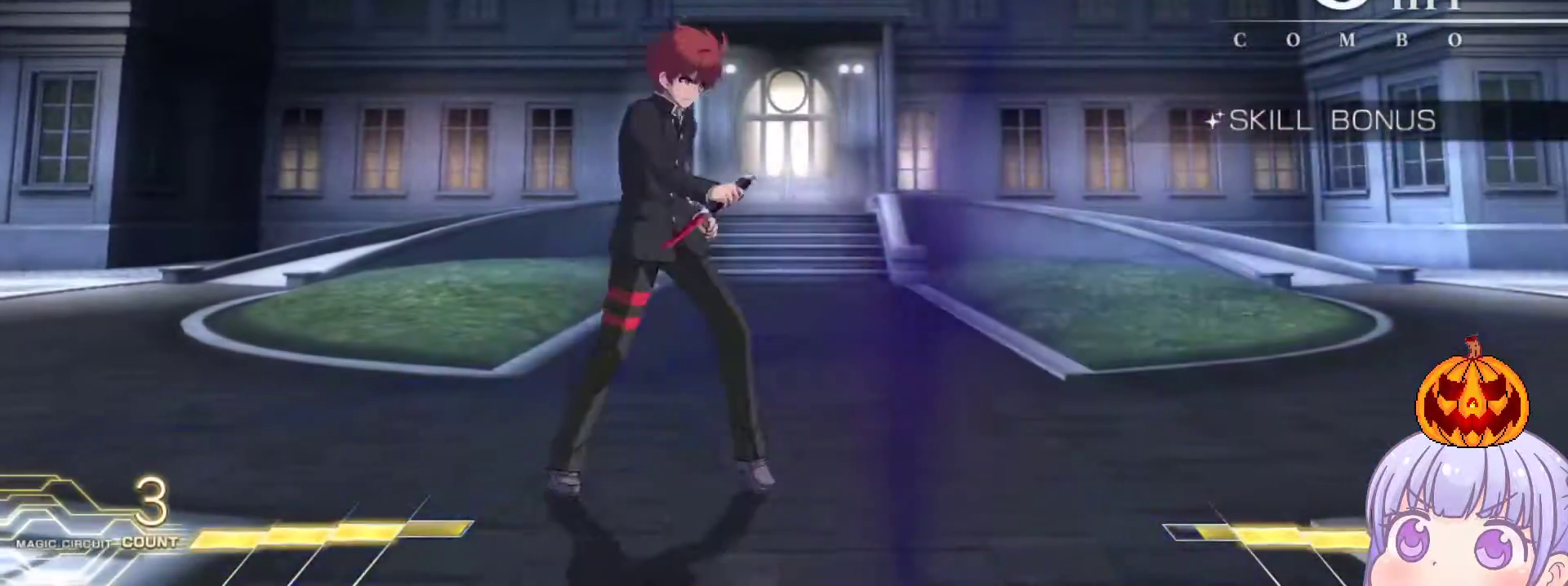
{"buttons": [], "left_stick": "center", "events": [[83, "SQUARE", "down"], [83, "left_stick", "left"], [150, "left_stick", "center"], [167, "SQUARE", "up"], [333, "SQUARE", "down"], [383, "SQUARE", "up"]]}
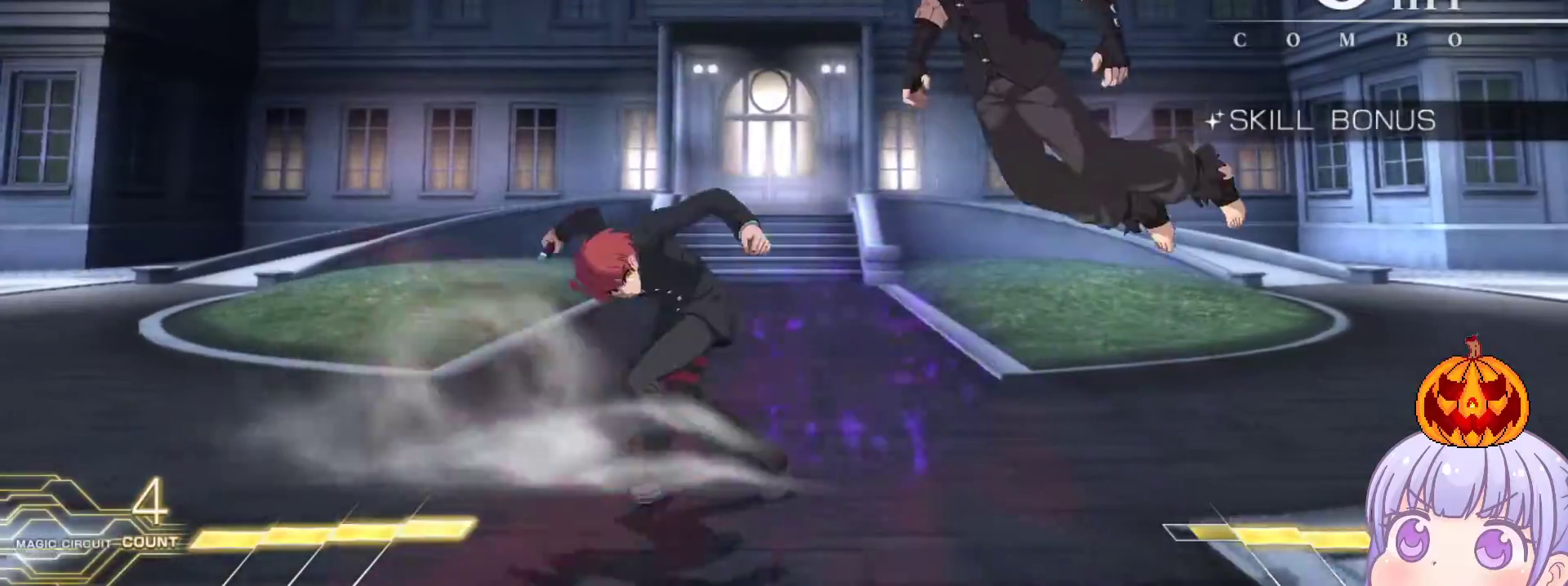
{"buttons": [], "left_stick": "center", "events": [[183, "left_stick", "up-right"], [333, "R1", "down"], [383, "left_stick", "center"], [417, "R1", "up"]]}
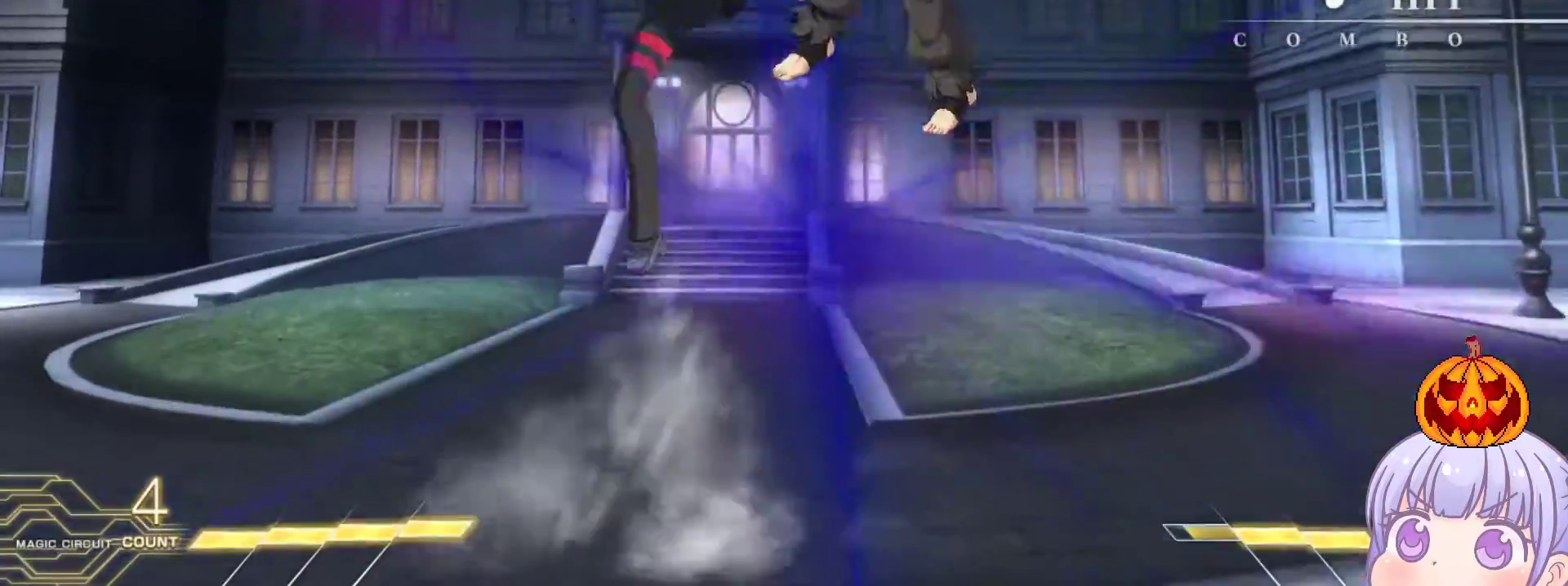
{"buttons": [], "left_stick": "up-right", "events": [[83, "TRIANGLE", "down"], [133, "TRIANGLE", "up"], [500, "left_stick", "up-right"]]}
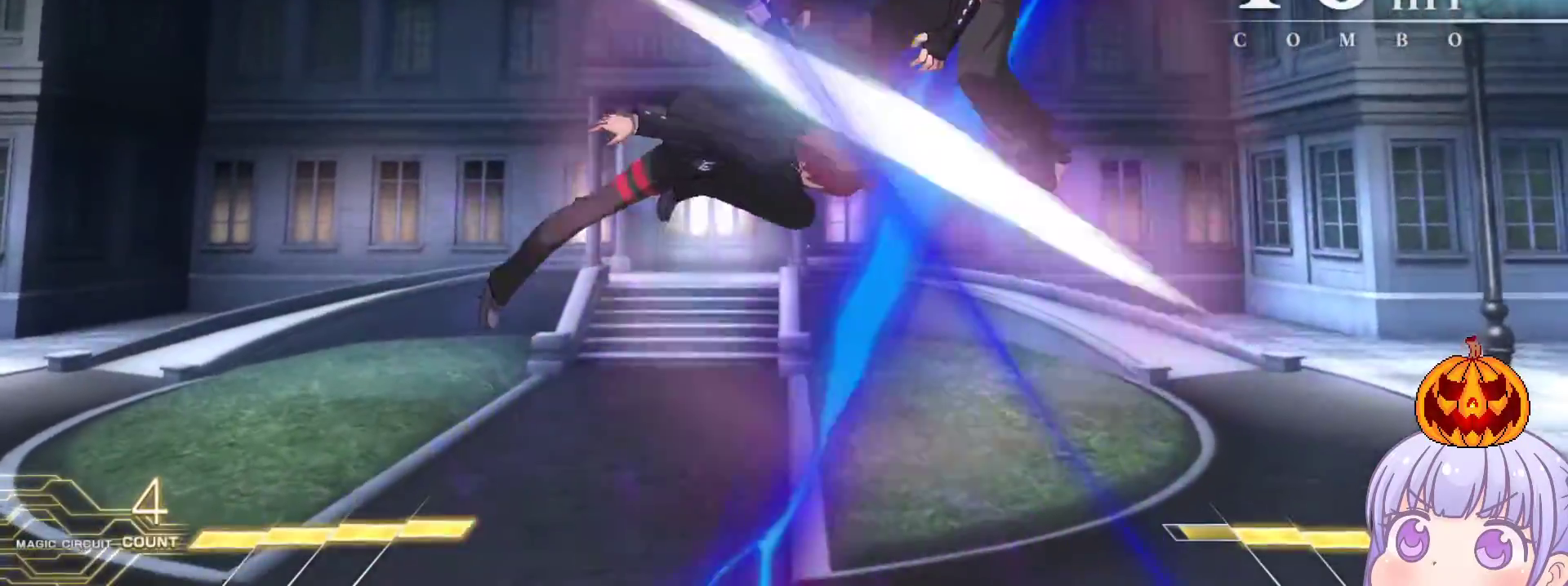
{"buttons": [], "left_stick": "up", "events": [[83, "SQUARE", "down"], [167, "SQUARE", "up"], [183, "left_stick", "center"], [283, "R1", "down"], [350, "R1", "up"], [400, "left_stick", "down"], [500, "left_stick", "up"]]}
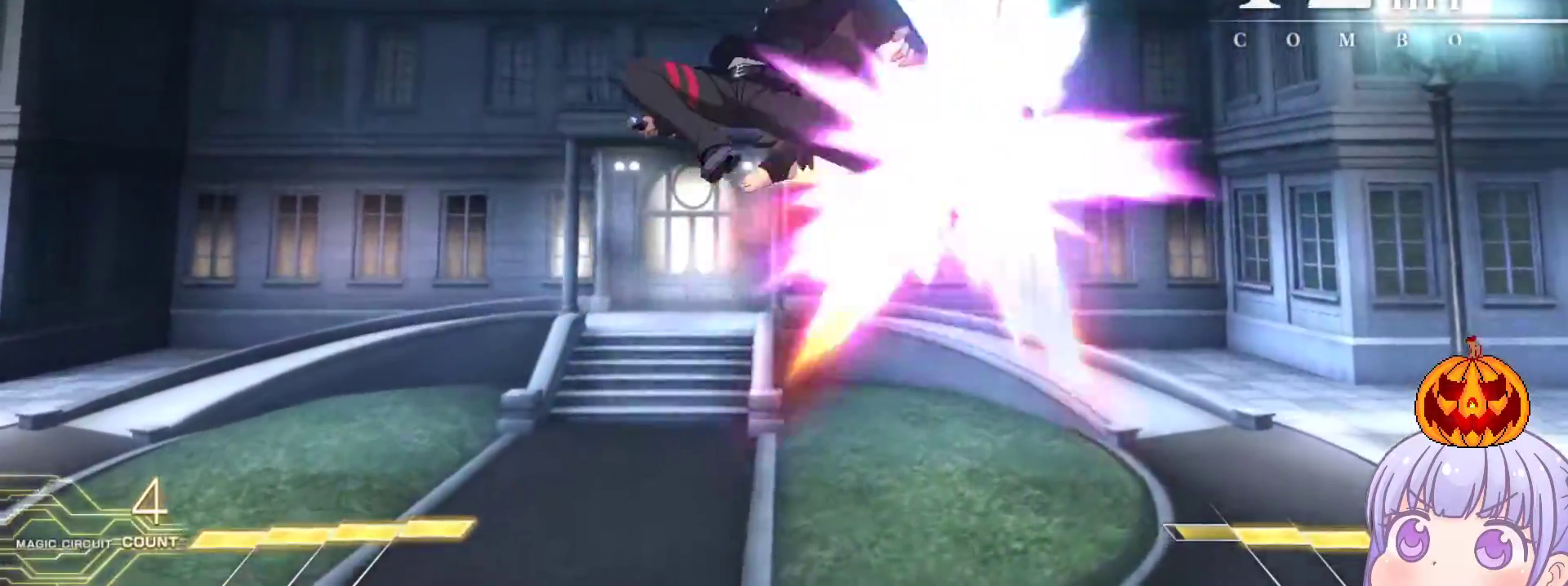
{"buttons": [], "left_stick": "center"}
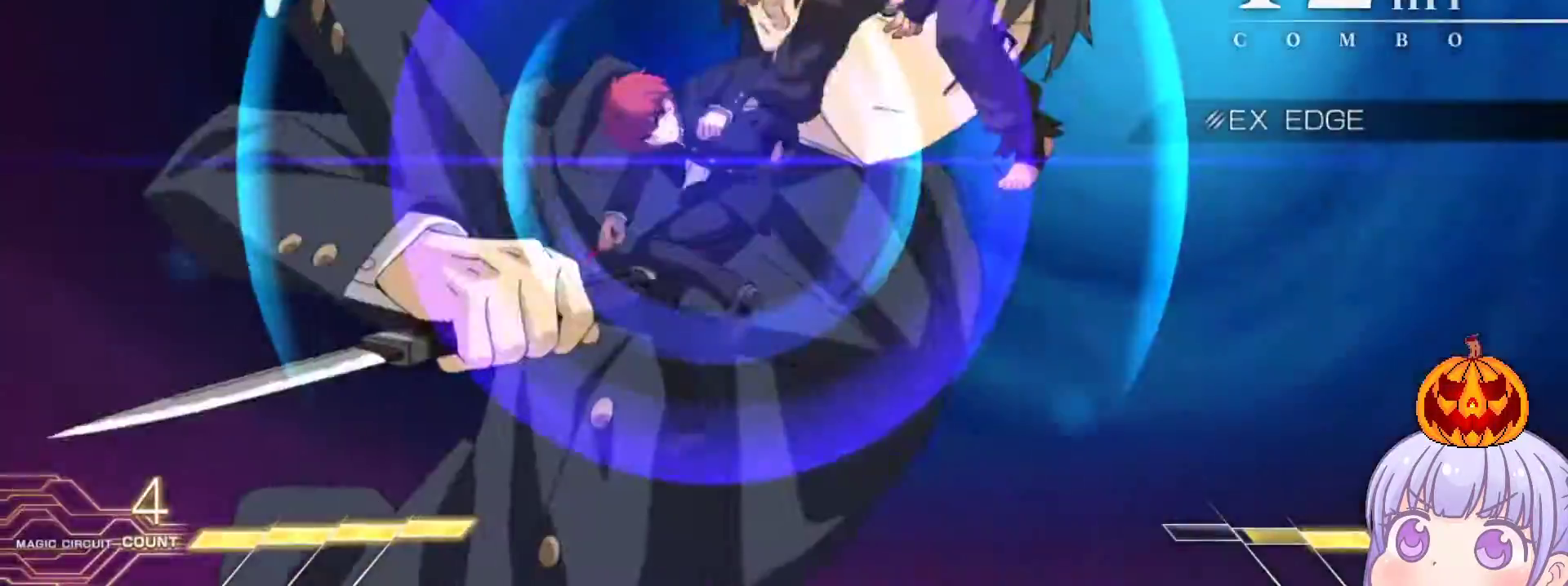
{"buttons": [], "left_stick": "center", "events": []}
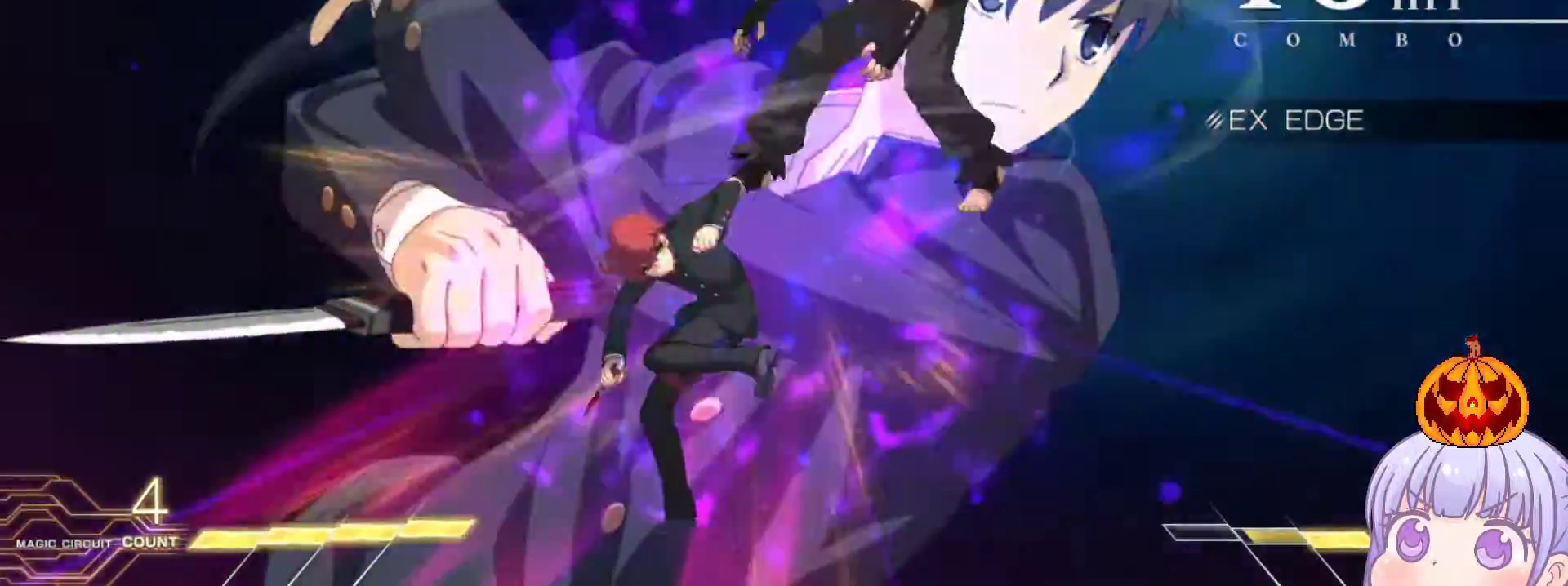
{"buttons": [], "left_stick": "left", "events": [[150, "left_stick", "left"], [217, "left_stick", "center"], [300, "left_stick", "left"], [383, "left_stick", "center"], [467, "left_stick", "left"]]}
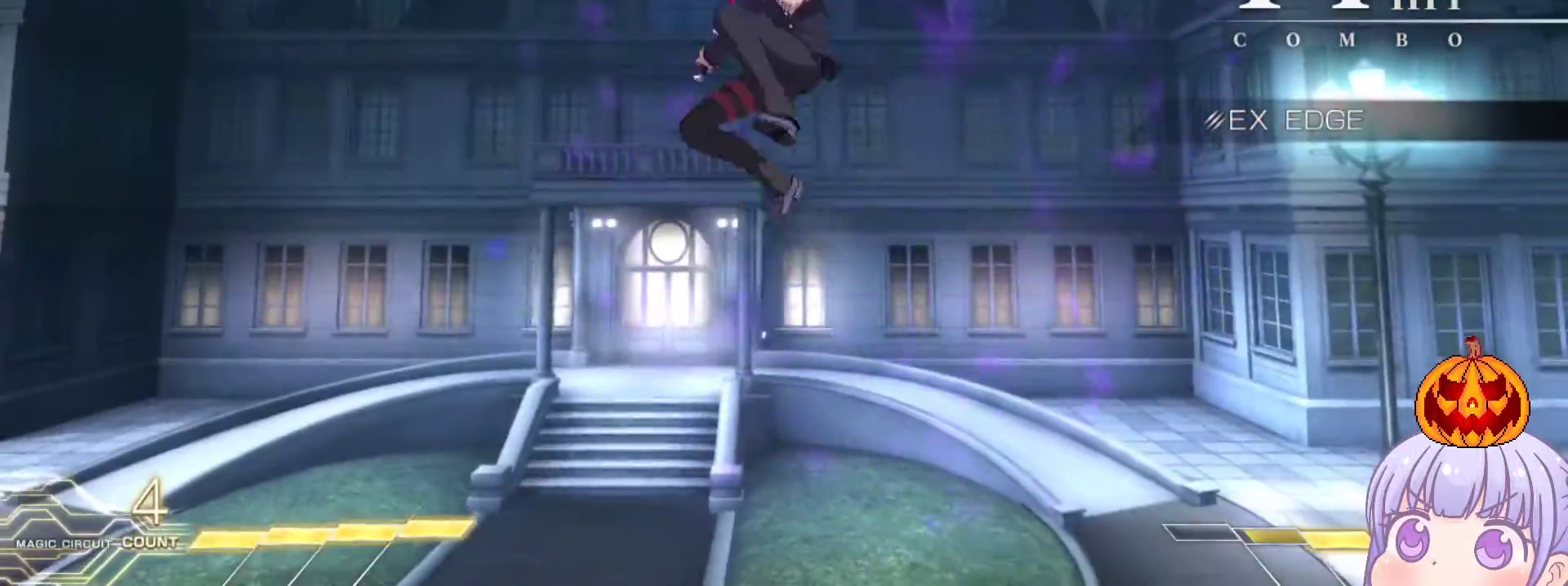
{"buttons": [], "left_stick": "center", "events": [[50, "left_stick", "center"]]}
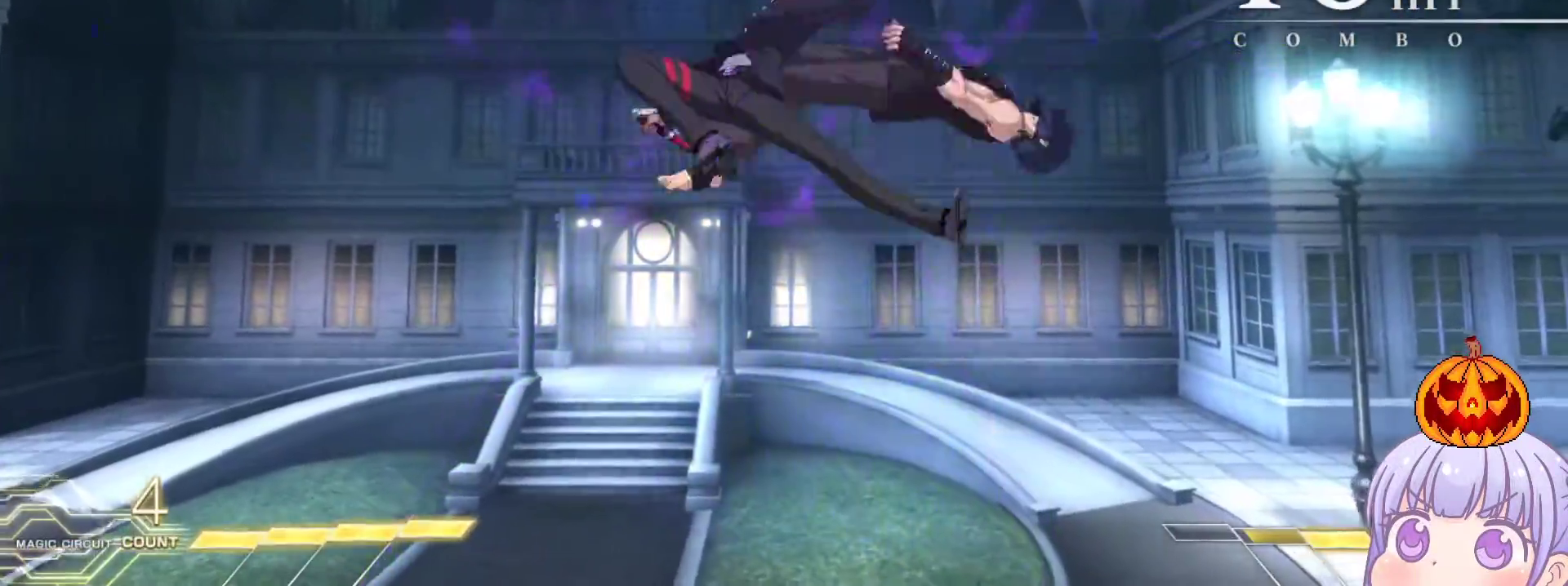
{"buttons": [], "left_stick": "down", "events": [[483, "left_stick", "down"]]}
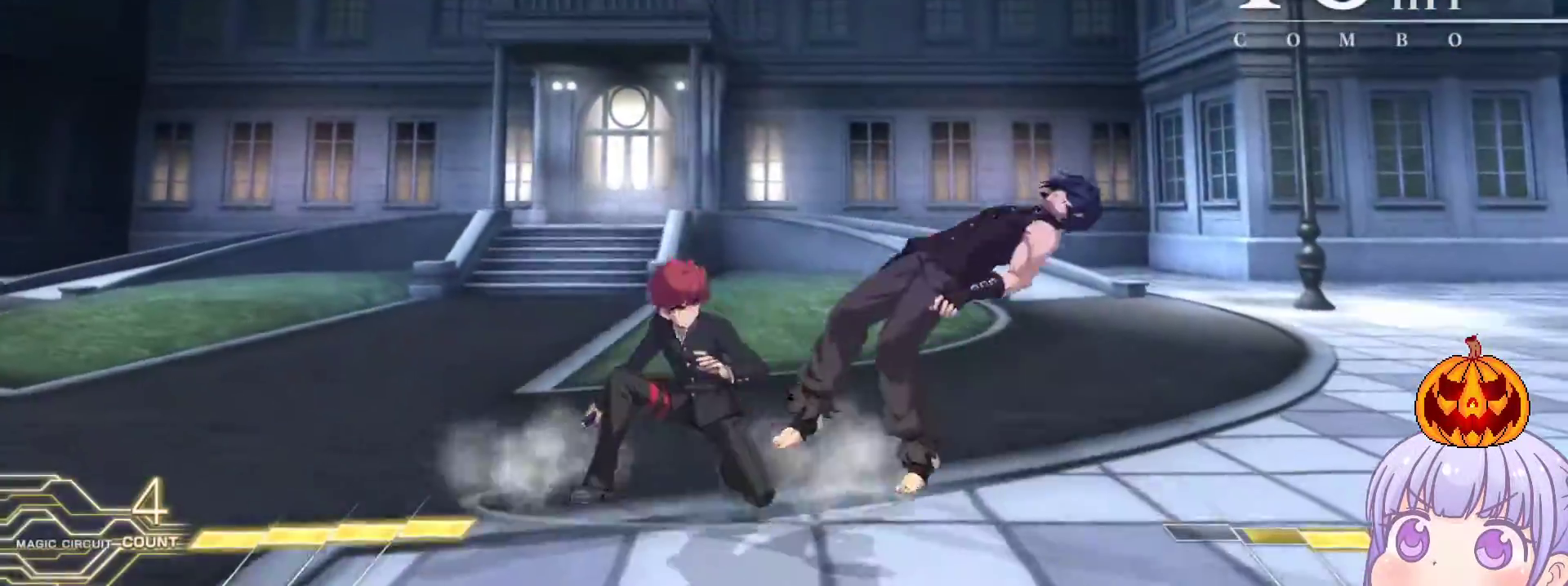
{"buttons": [], "left_stick": "center", "events": [[100, "left_stick", "up"], [200, "left_stick", "center"], [383, "left_stick", "up"], [483, "left_stick", "center"]]}